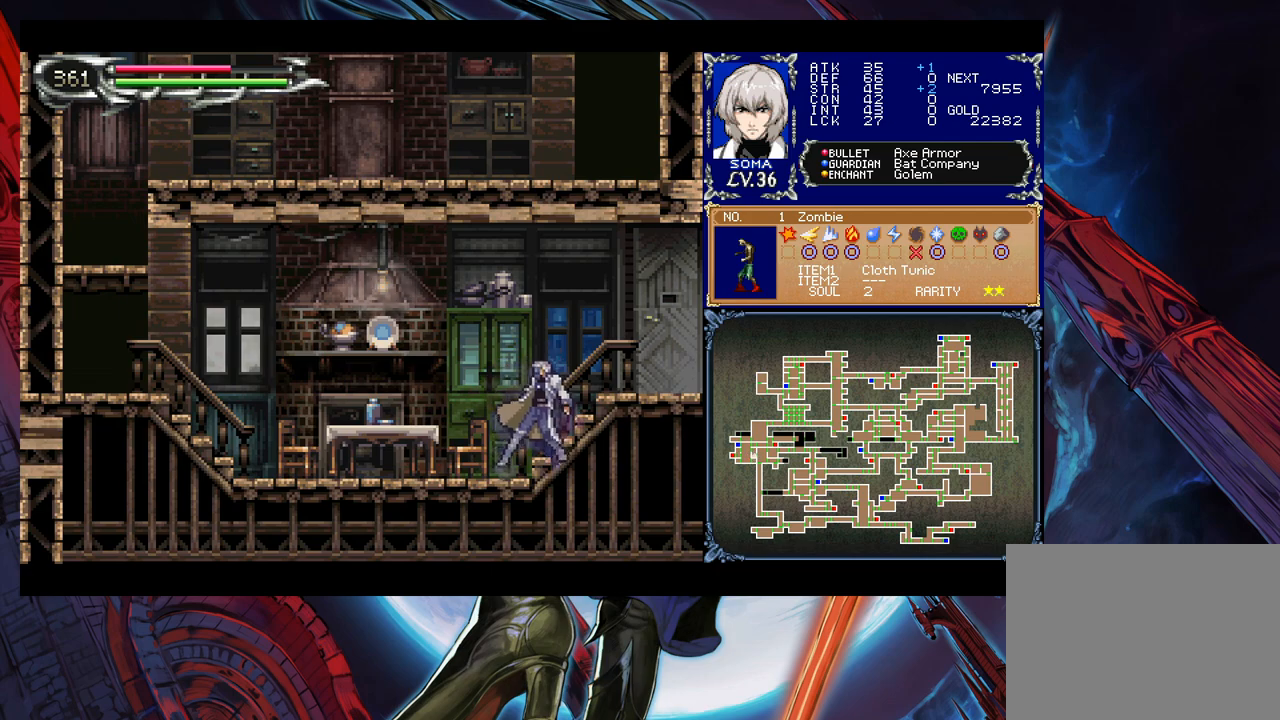
Gameplay with a controller (Xbox layout); each line is a JSON object with the inputs held at the frame after it. "events" lists button and stick changes between this image and that frame as [ms after this image, input, new state], when the widget could be followed in between. Not read: L2 R2.
{"buttons": [], "left_stick": "down-right", "right_stick": "center", "events": [[67, "Y", "down"], [83, "B", "down"], [83, "Y", "up"], [83, "left_stick", "left"], [133, "B", "up"], [133, "left_stick", "right"], [283, "left_stick", "left"], [317, "Y", "down"], [333, "B", "down"], [333, "Y", "up"], [383, "B", "up"], [383, "left_stick", "down-right"]]}
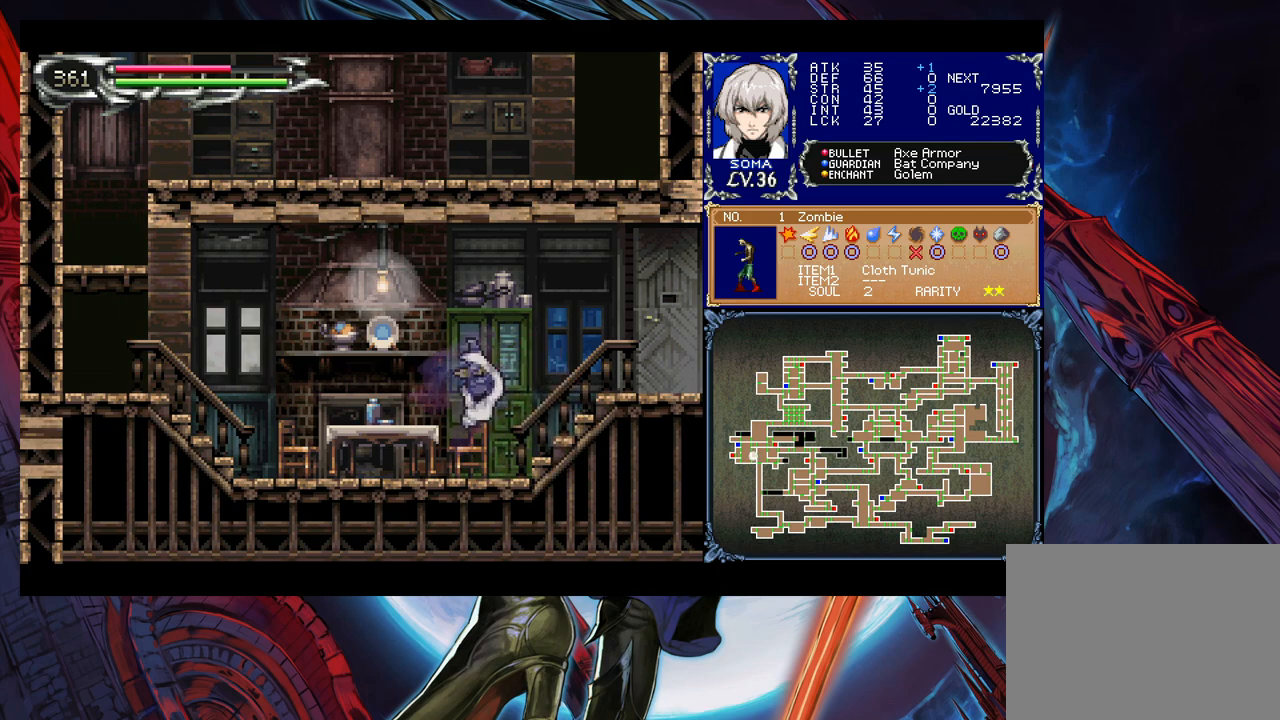
{"buttons": [], "left_stick": "right", "right_stick": "center", "events": [[83, "left_stick", "left"], [133, "B", "down"], [133, "Y", "down"], [167, "Y", "up"], [183, "B", "up"], [183, "left_stick", "down-right"], [383, "left_stick", "left"], [433, "Y", "down"], [483, "Y", "up"], [483, "left_stick", "right"]]}
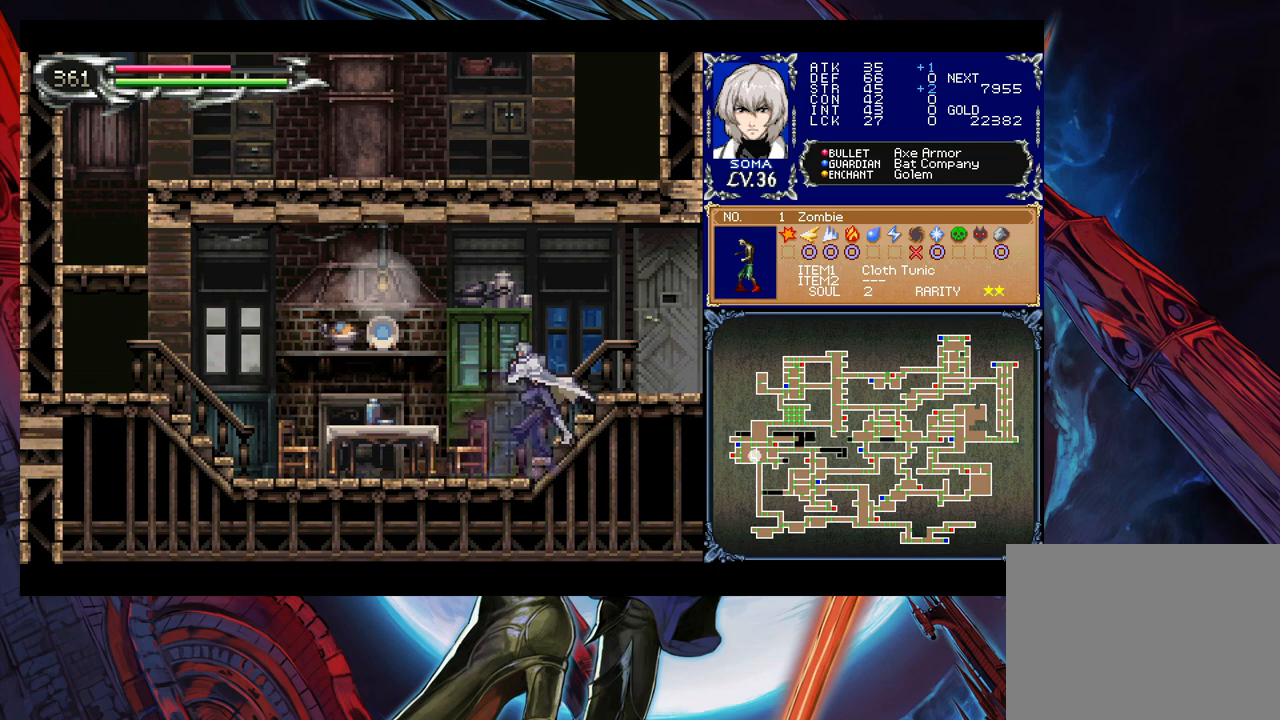
{"buttons": [], "left_stick": "down-right", "right_stick": "center", "events": [[133, "left_stick", "left"], [167, "Y", "down"], [183, "B", "down"], [217, "Y", "up"], [233, "B", "up"], [233, "left_stick", "down-right"], [383, "Y", "down"], [383, "left_stick", "left"], [433, "B", "down"], [433, "Y", "up"], [467, "B", "up"], [483, "left_stick", "down-right"]]}
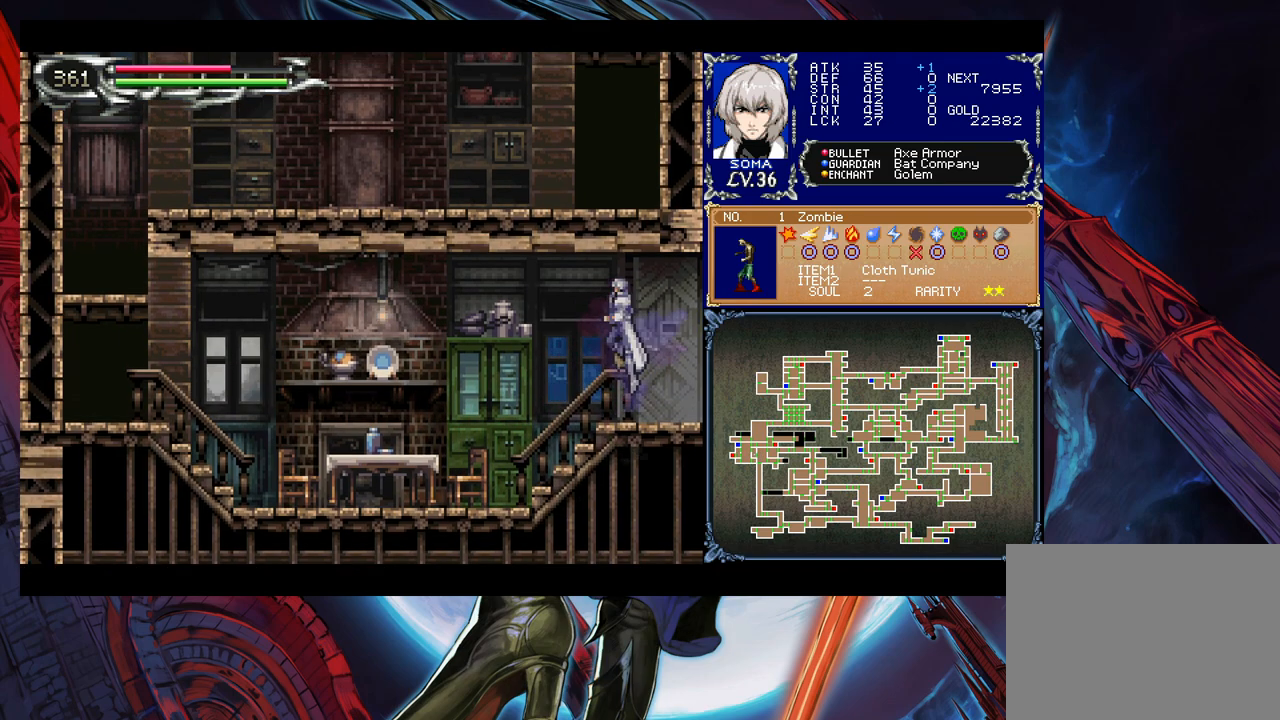
{"buttons": [], "left_stick": "left", "right_stick": "center", "events": [[483, "left_stick", "left"]]}
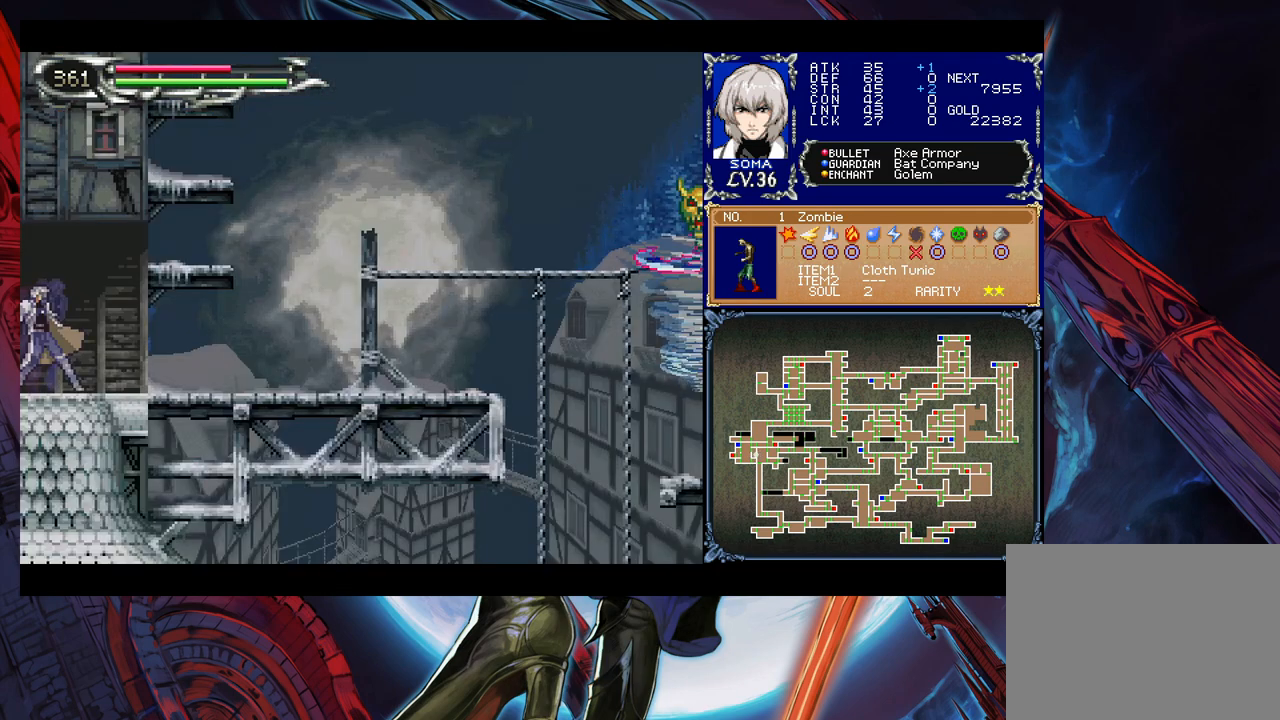
{"buttons": [], "left_stick": "right", "right_stick": "center", "events": [[17, "Y", "down"], [33, "B", "down"], [33, "Y", "up"], [67, "left_stick", "right"], [83, "B", "up"], [383, "Y", "down"], [383, "left_stick", "left"], [417, "B", "down"], [417, "Y", "up"], [433, "B", "up"], [467, "left_stick", "right"]]}
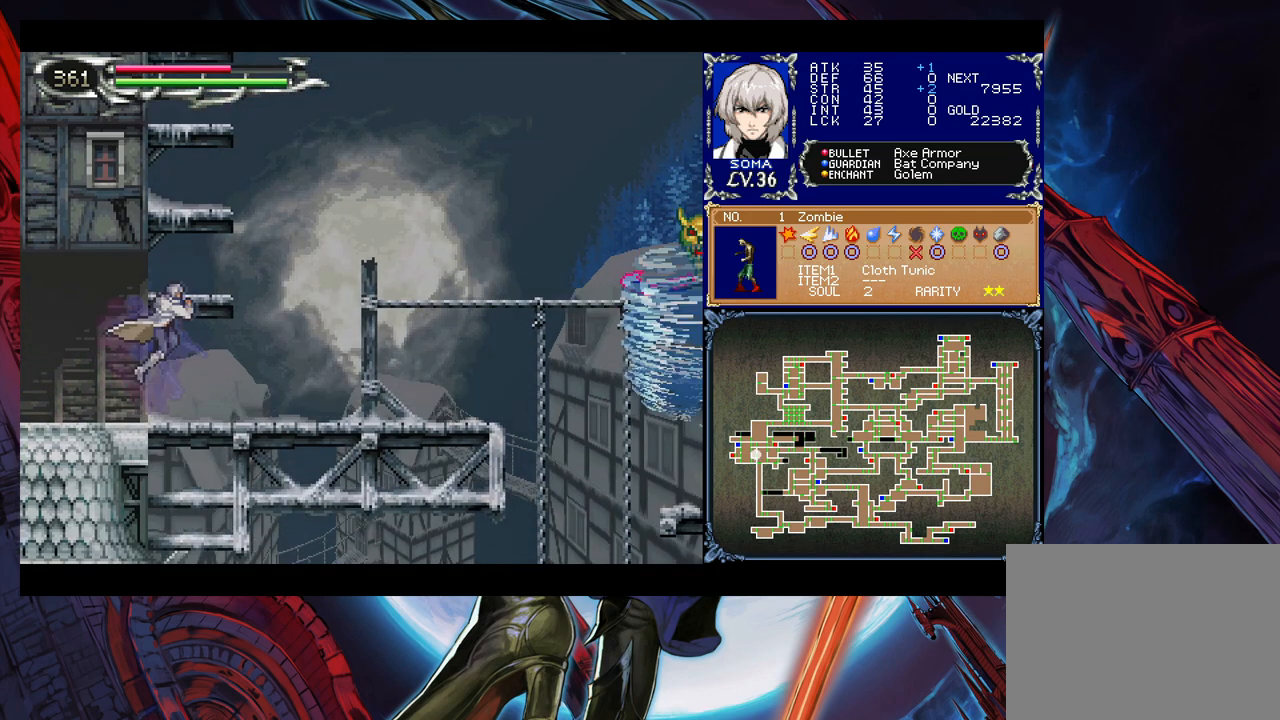
{"buttons": [], "left_stick": "center", "right_stick": "center", "events": [[183, "left_stick", "up-left"], [217, "Y", "down"], [267, "B", "down"], [267, "Y", "up"], [283, "B", "up"], [283, "left_stick", "right"], [483, "left_stick", "center"]]}
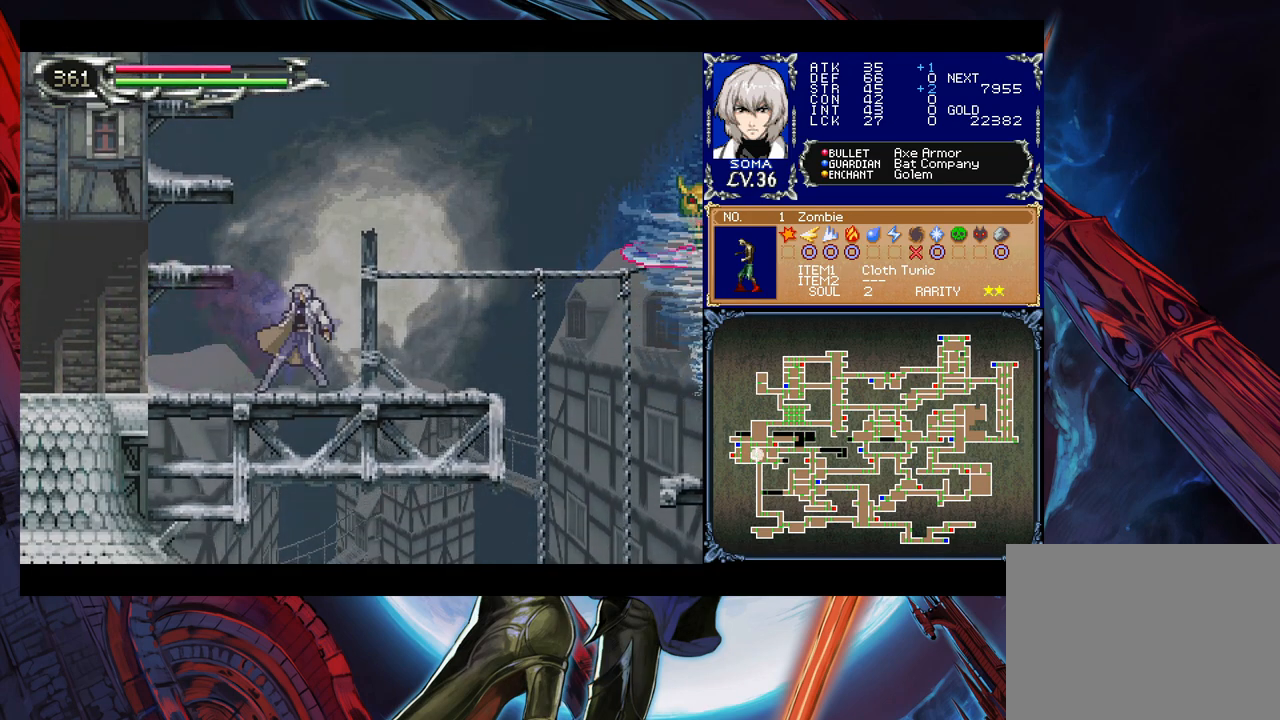
{"buttons": [], "left_stick": "right", "right_stick": "center", "events": [[17, "left_stick", "left"], [33, "Y", "down"], [83, "B", "down"], [83, "Y", "up"], [117, "B", "up"], [117, "left_stick", "right"], [333, "Y", "down"], [333, "left_stick", "left"], [383, "B", "down"], [383, "Y", "up"], [417, "left_stick", "right"], [433, "B", "up"]]}
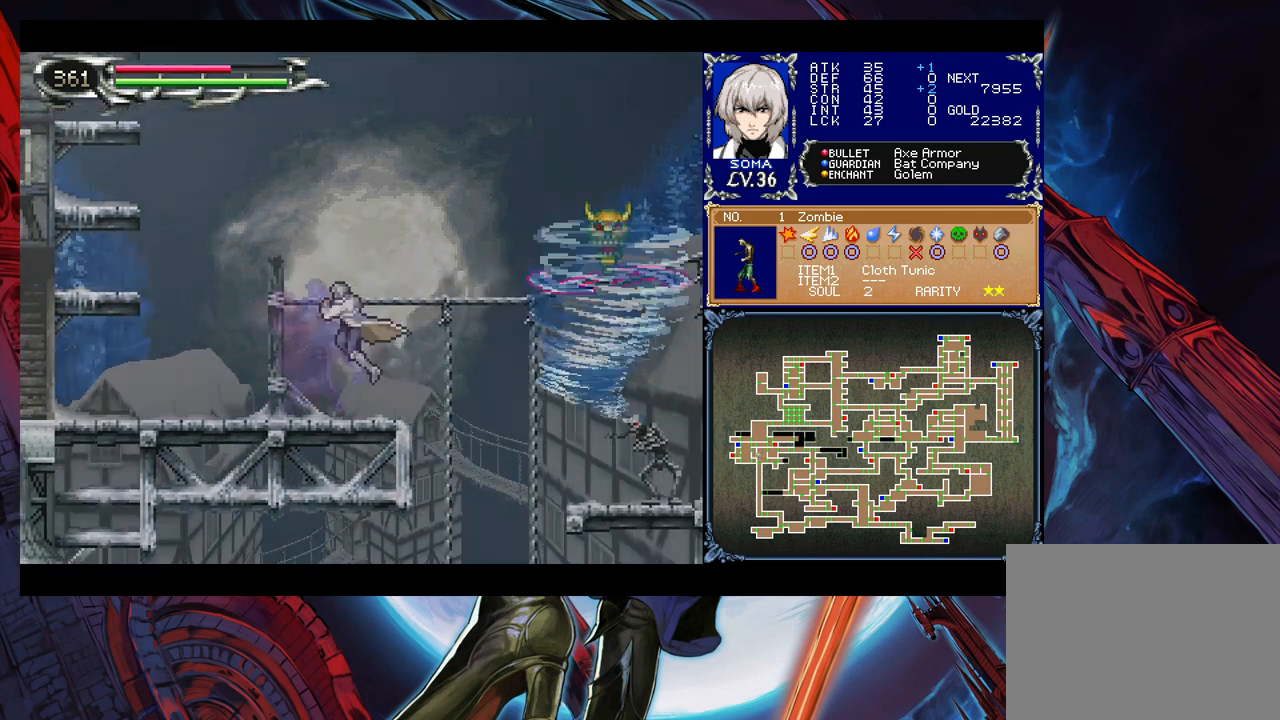
{"buttons": ["A"], "left_stick": "right", "right_stick": "center", "events": [[217, "B", "down"], [333, "B", "up"], [483, "A", "down"]]}
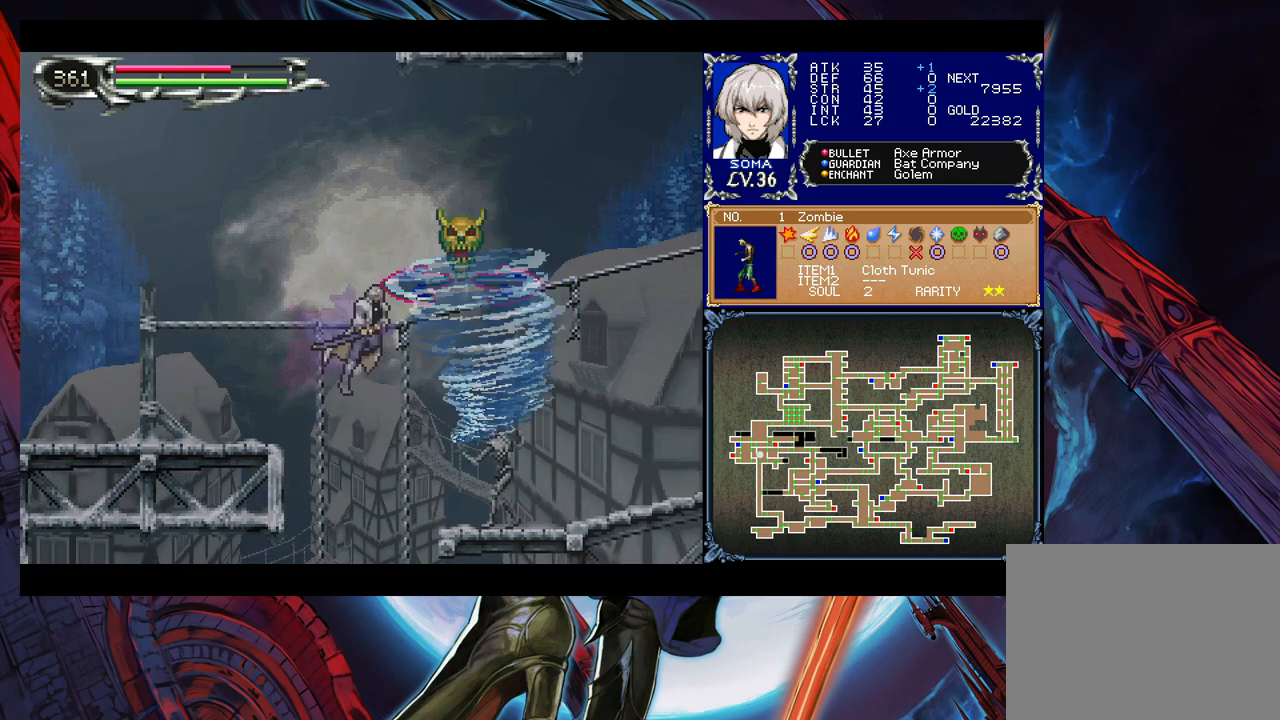
{"buttons": [], "left_stick": "right", "right_stick": "center", "events": [[33, "A", "up"], [67, "left_stick", "center"], [483, "left_stick", "right"]]}
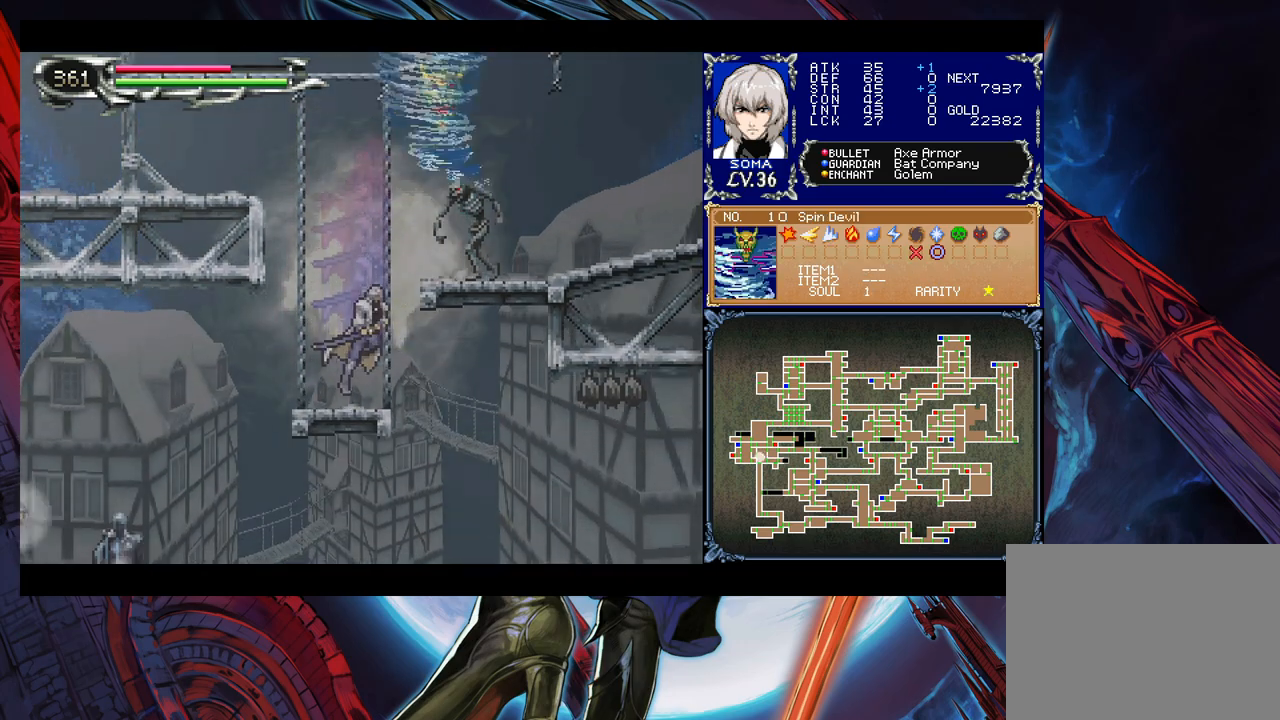
{"buttons": [], "left_stick": "right", "right_stick": "center", "events": [[117, "B", "down"], [233, "B", "up"]]}
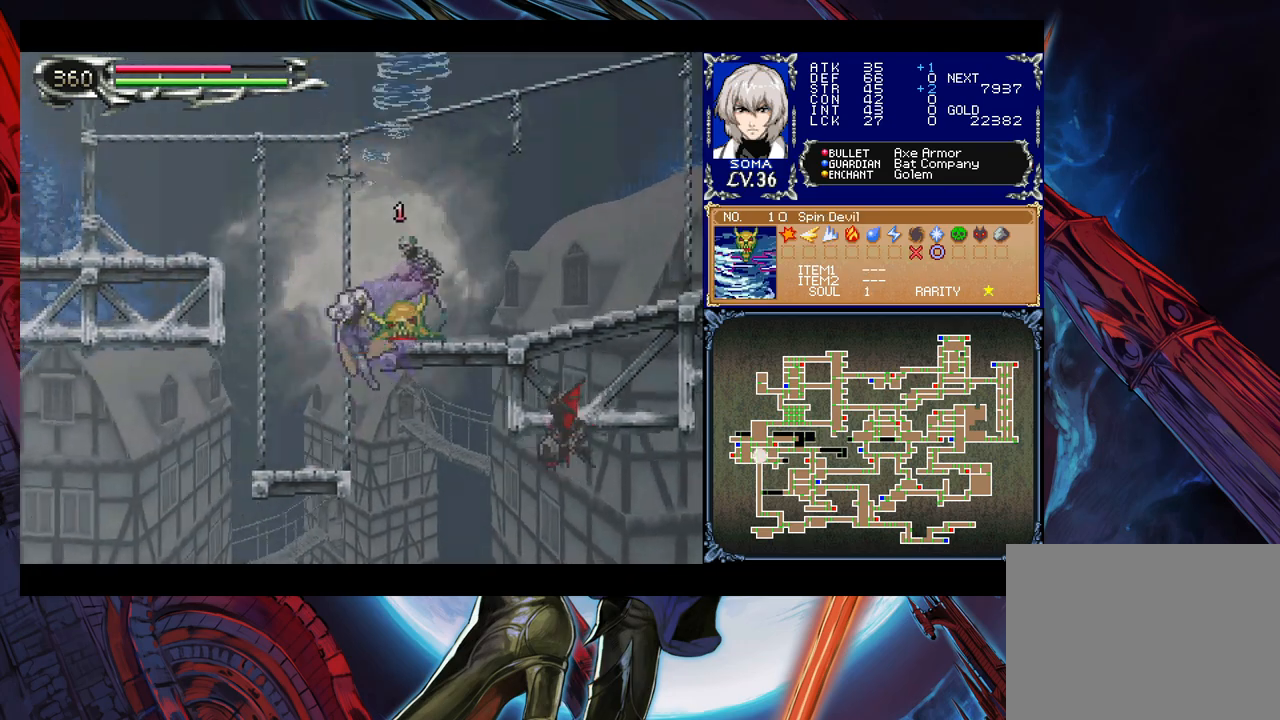
{"buttons": [], "left_stick": "right", "right_stick": "center", "events": [[267, "B", "down"], [367, "B", "up"], [383, "A", "down"], [467, "A", "up"]]}
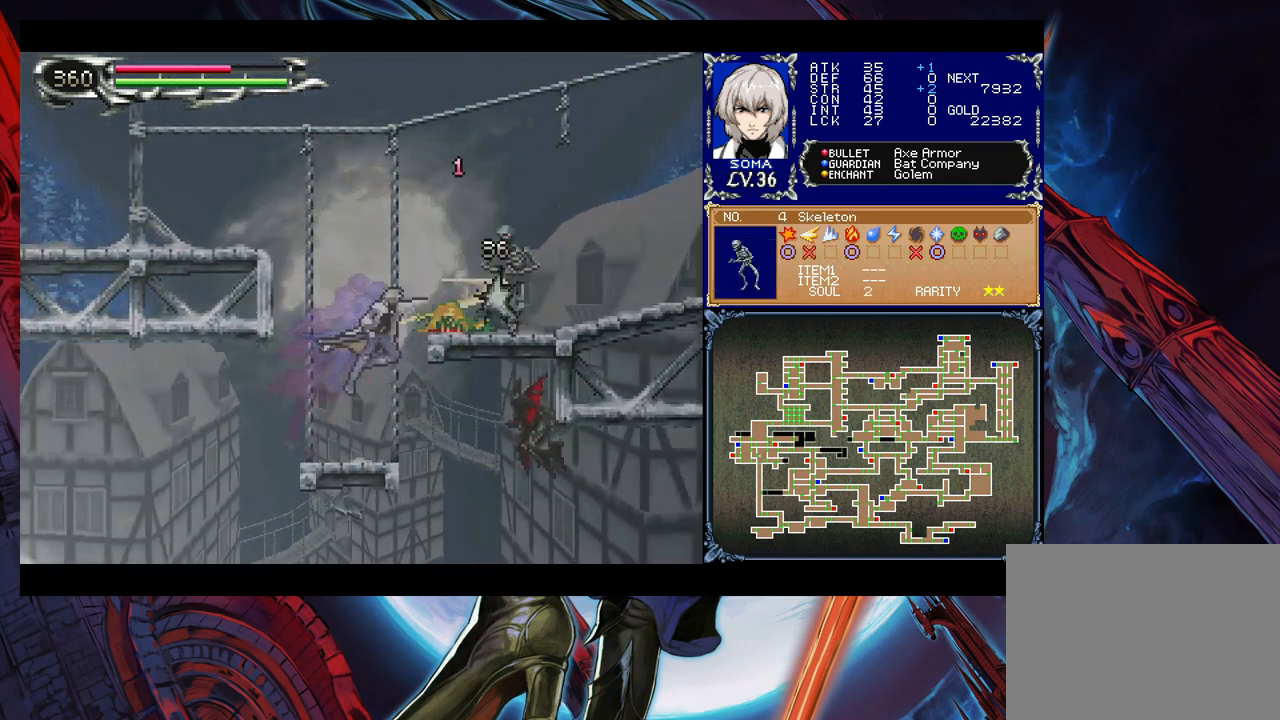
{"buttons": [], "left_stick": "down", "right_stick": "center", "events": [[33, "left_stick", "center"], [233, "B", "down"], [283, "A", "down"], [283, "B", "up"], [333, "A", "up"], [333, "left_stick", "right"], [417, "left_stick", "down"]]}
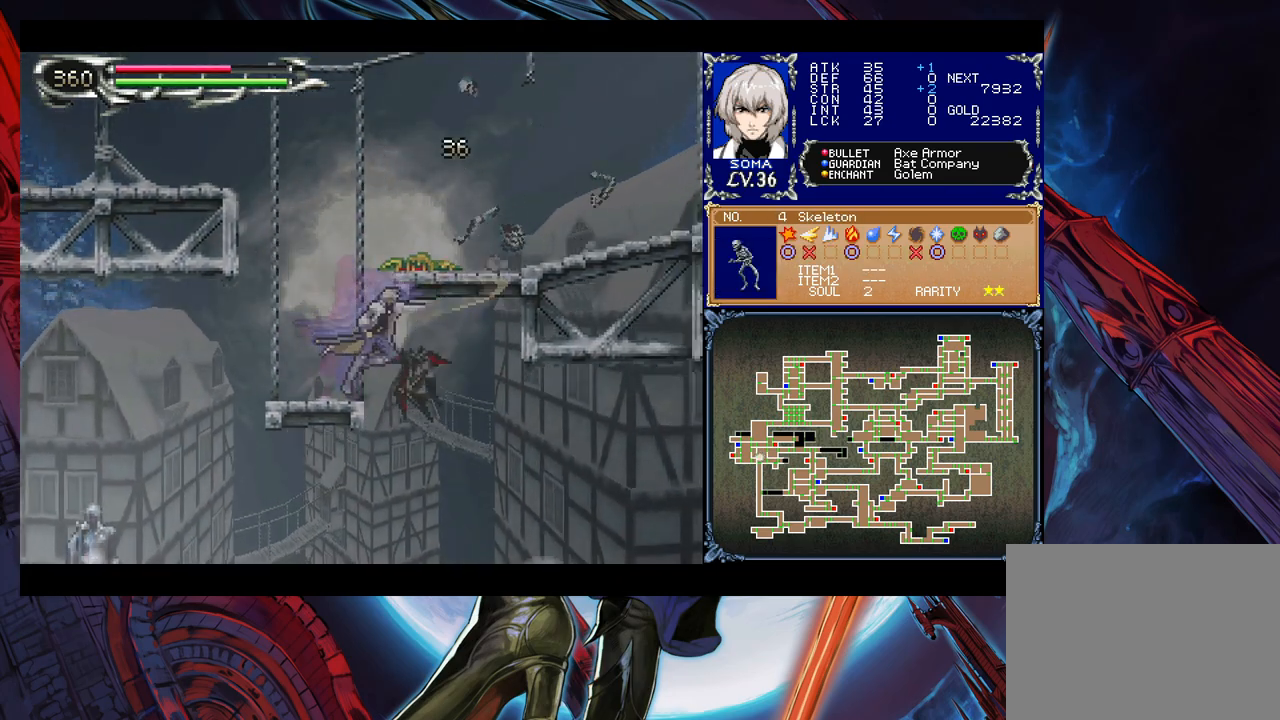
{"buttons": [], "left_stick": "center", "right_stick": "center", "events": [[33, "A", "down"], [117, "A", "up"], [183, "A", "down"], [233, "A", "up"], [317, "A", "down"], [383, "A", "up"], [383, "left_stick", "center"]]}
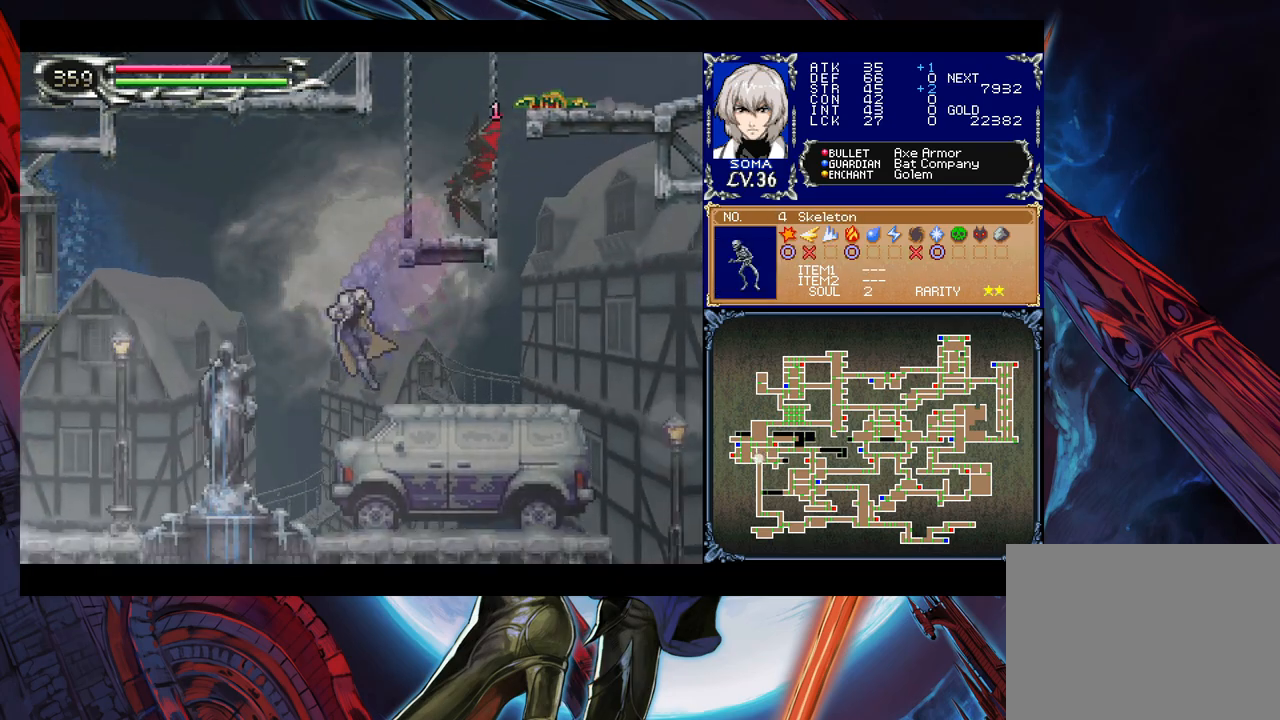
{"buttons": ["B"], "left_stick": "center", "right_stick": "center", "events": [[117, "B", "down"], [283, "B", "up"], [333, "B", "down"]]}
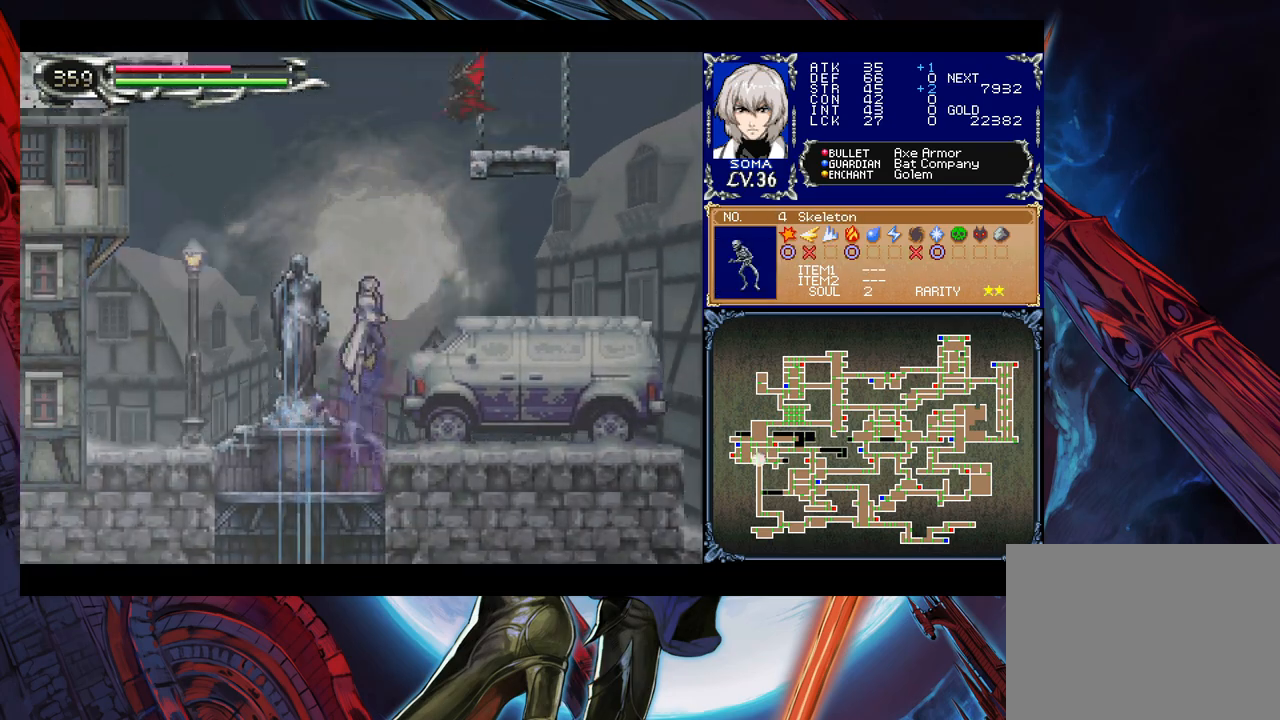
{"buttons": [], "left_stick": "right", "right_stick": "center", "events": [[67, "B", "up"], [117, "B", "down"], [183, "A", "down"], [183, "B", "up"], [183, "left_stick", "up-right"], [233, "A", "up"], [483, "left_stick", "right"]]}
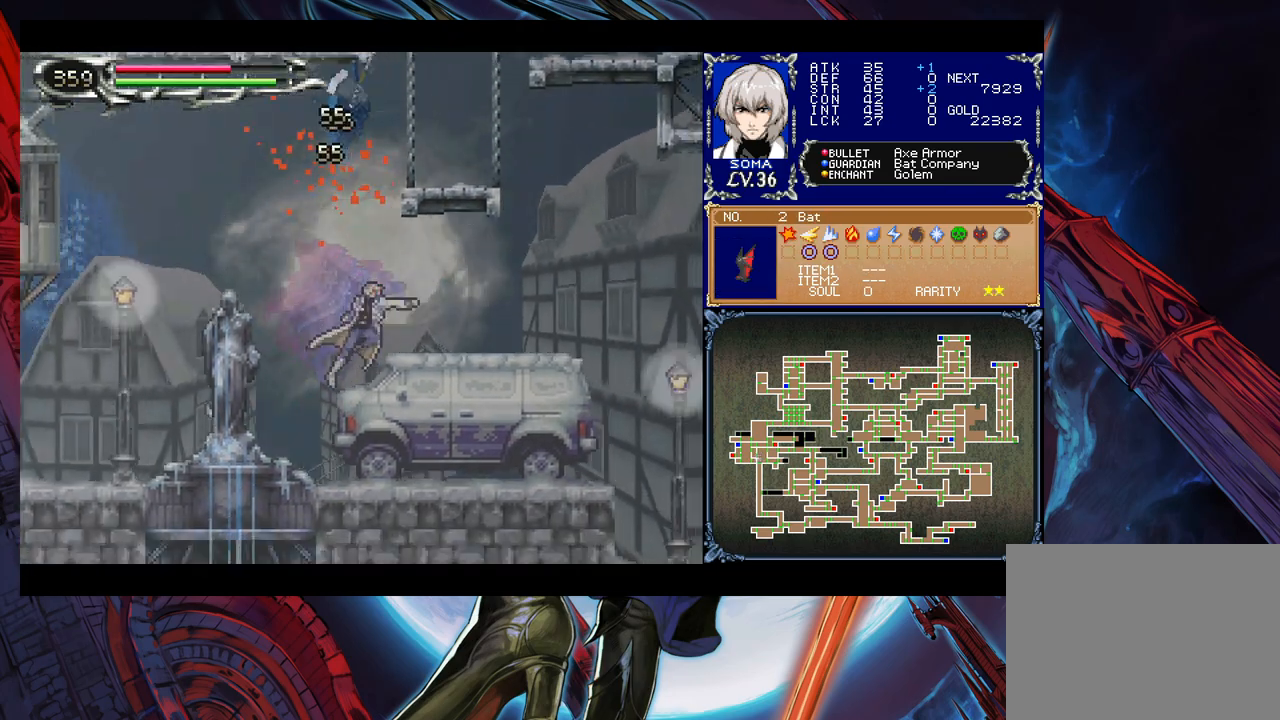
{"buttons": [], "left_stick": "down-right", "right_stick": "center", "events": [[217, "left_stick", "up-left"], [233, "Y", "down"], [283, "B", "down"], [283, "Y", "up"], [317, "left_stick", "down-right"], [367, "B", "up"], [417, "B", "down"], [483, "B", "up"]]}
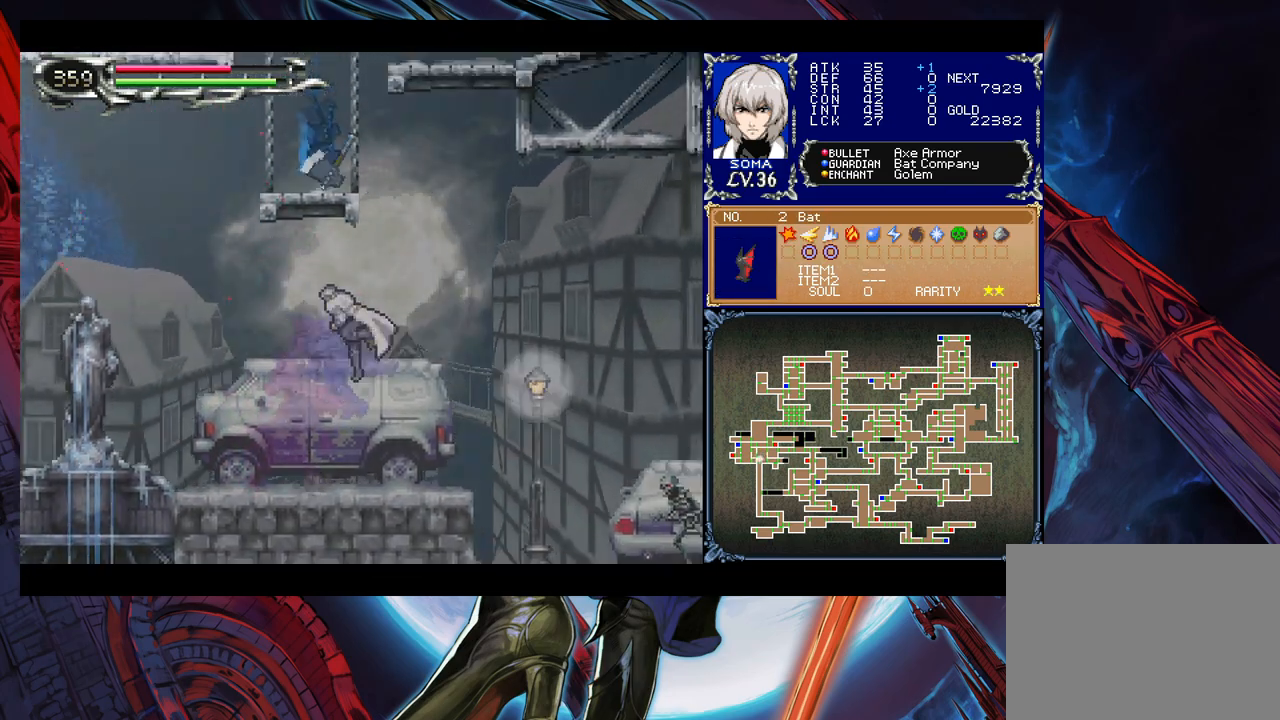
{"buttons": ["Y"], "left_stick": "left", "right_stick": "center", "events": [[283, "A", "down"], [367, "A", "up"], [483, "Y", "down"], [483, "left_stick", "left"]]}
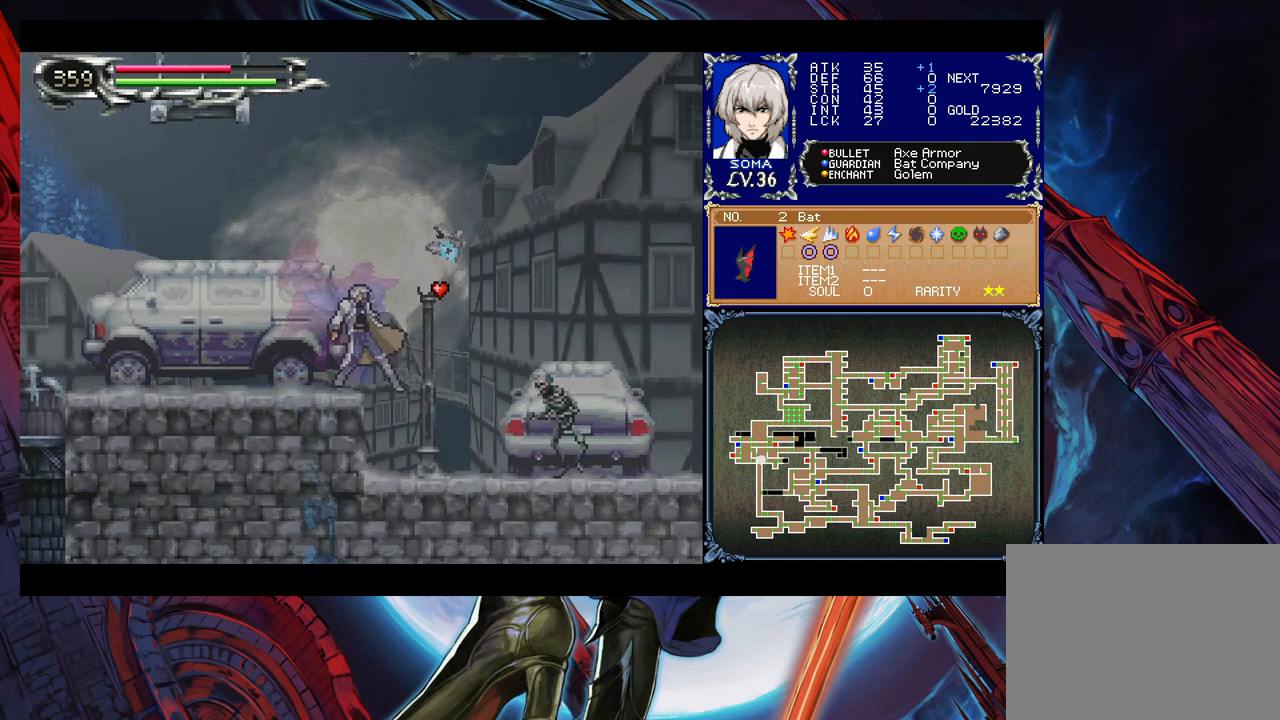
{"buttons": [], "left_stick": "right", "right_stick": "center", "events": [[17, "B", "down"], [17, "Y", "up"], [67, "B", "up"], [67, "left_stick", "right"], [333, "A", "down"], [417, "A", "up"]]}
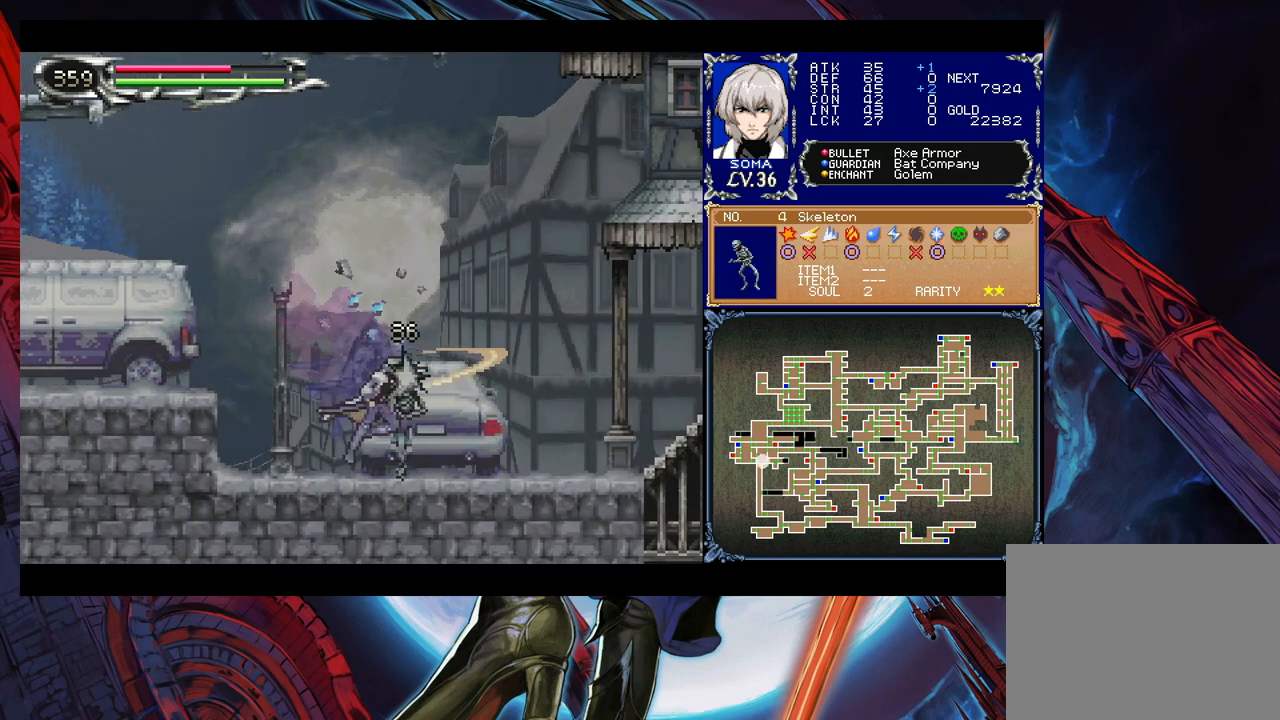
{"buttons": ["B"], "left_stick": "left", "right_stick": "center", "events": [[33, "left_stick", "left"], [83, "Y", "down"], [117, "left_stick", "down-right"], [133, "B", "down"], [133, "Y", "up"], [183, "B", "up"], [433, "Y", "down"], [433, "left_stick", "left"], [483, "B", "down"], [483, "Y", "up"]]}
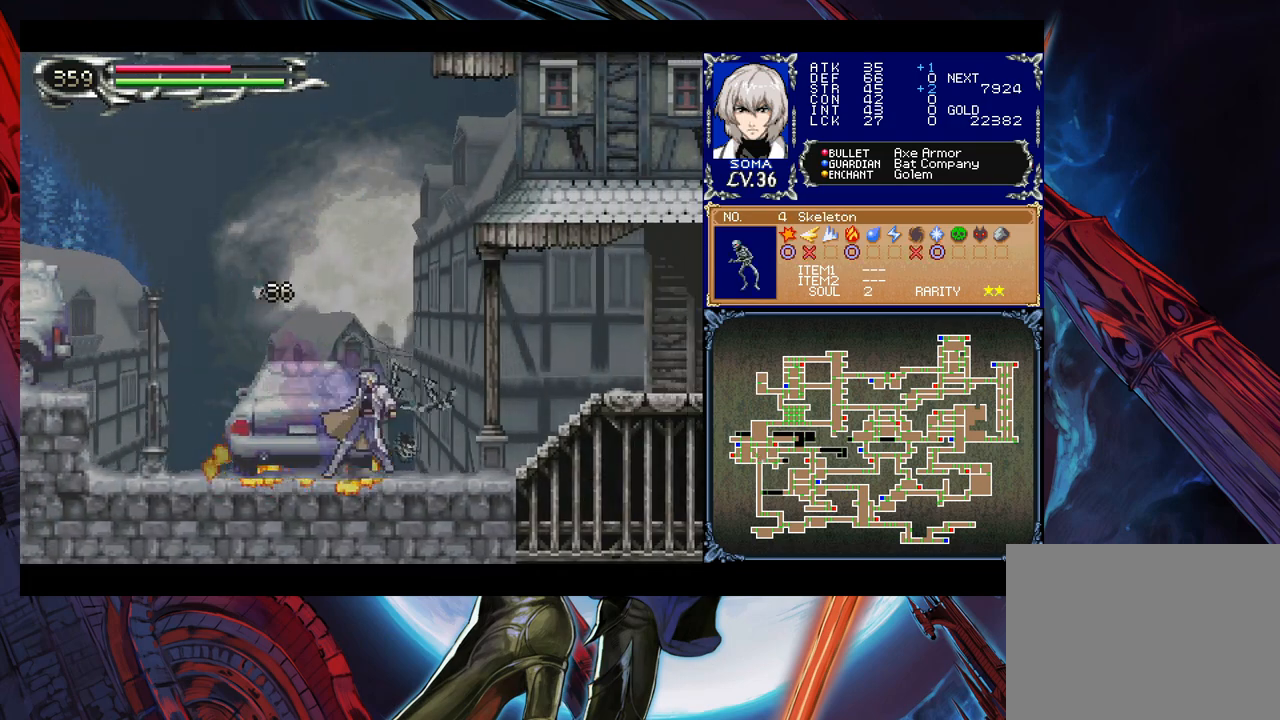
{"buttons": ["B"], "left_stick": "down-right", "right_stick": "center", "events": [[17, "left_stick", "right"], [33, "B", "up"], [233, "left_stick", "left"], [267, "Y", "down"], [283, "B", "down"], [317, "Y", "up"], [333, "left_stick", "down-right"], [433, "B", "up"], [483, "B", "down"]]}
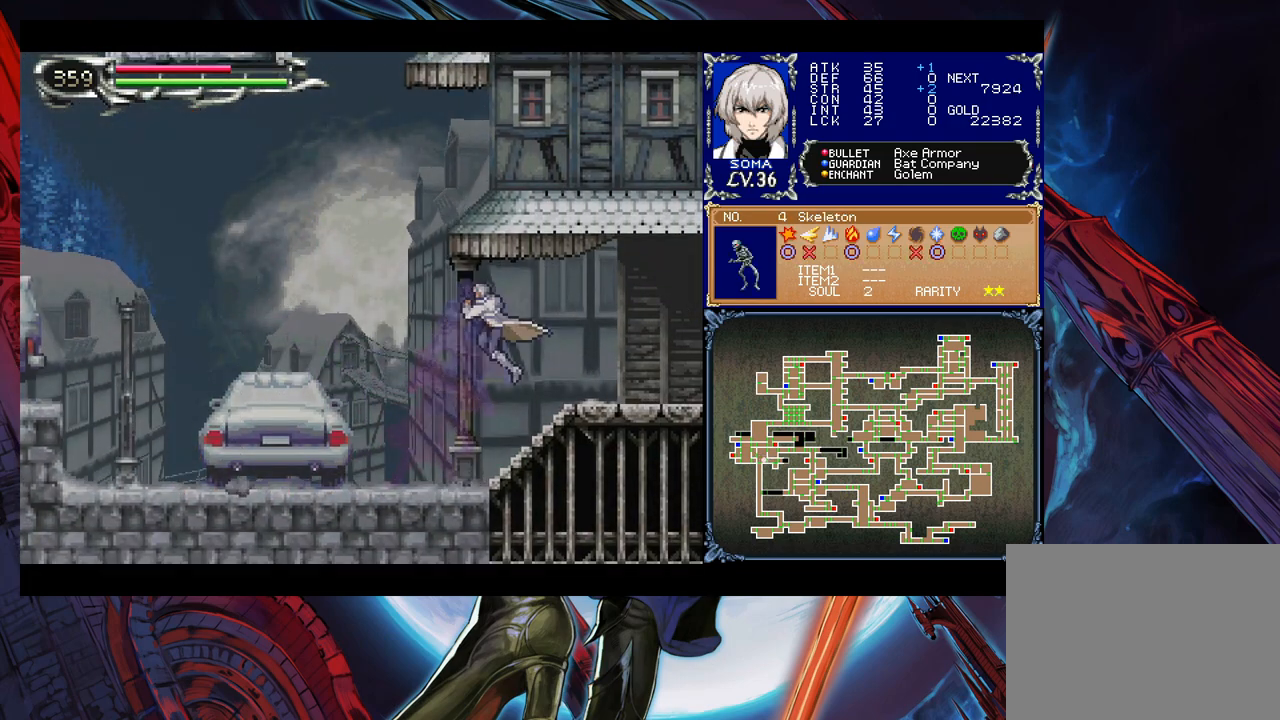
{"buttons": ["B"], "left_stick": "down-right", "right_stick": "center", "events": [[33, "B", "up"], [117, "B", "down"], [167, "B", "up"], [233, "Y", "down"], [233, "left_stick", "left"], [283, "B", "down"], [283, "Y", "up"], [333, "left_stick", "down-right"], [367, "B", "up"], [433, "B", "down"], [467, "B", "up"], [483, "B", "down"]]}
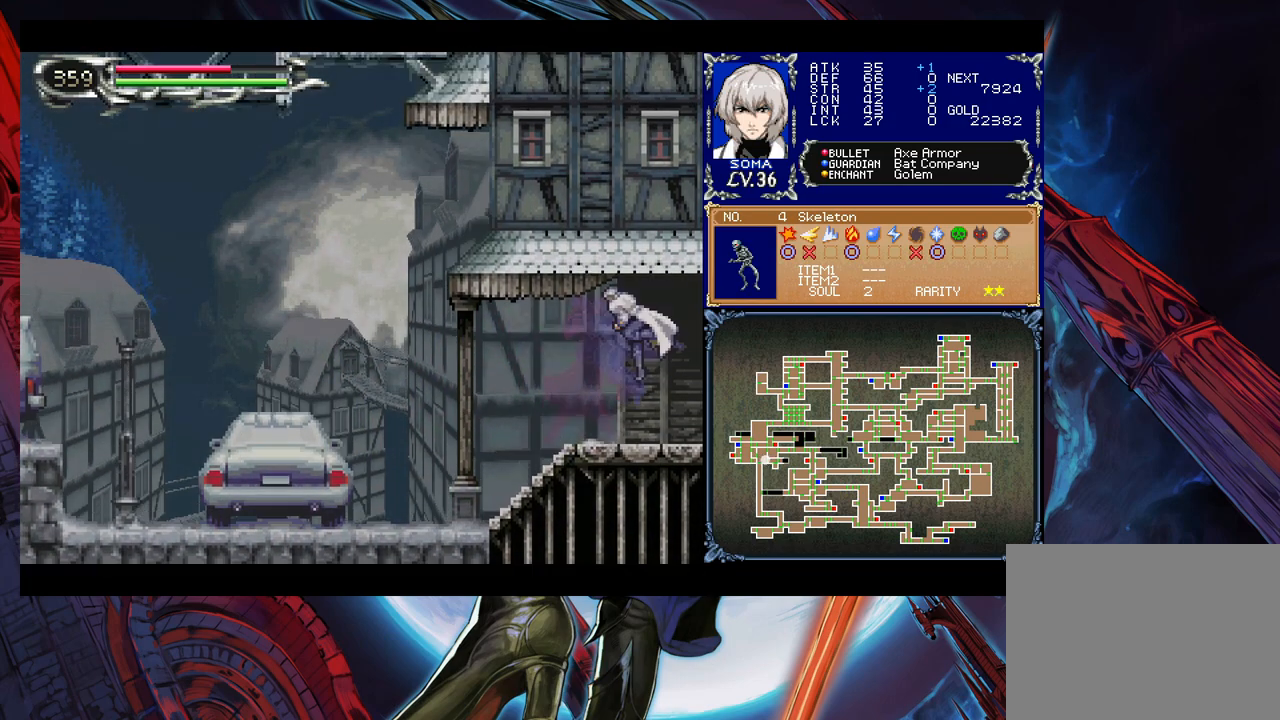
{"buttons": [], "left_stick": "down-right", "right_stick": "center", "events": [[83, "B", "up"], [133, "left_stick", "left"], [183, "Y", "down"], [217, "B", "down"], [233, "Y", "up"], [233, "left_stick", "down-right"], [283, "B", "up"]]}
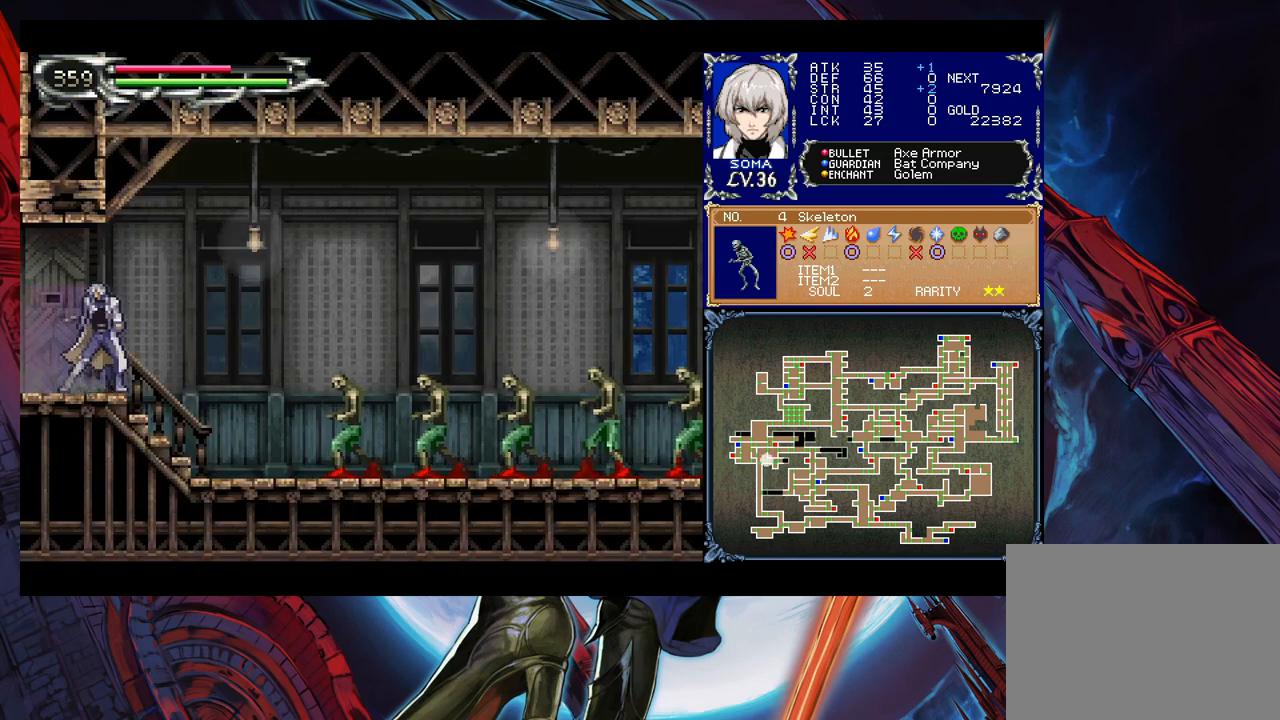
{"buttons": [], "left_stick": "down-right", "right_stick": "center", "events": [[133, "left_stick", "down-left"], [183, "Y", "down"], [217, "B", "down"], [233, "Y", "up"], [233, "left_stick", "down-right"], [283, "B", "up"]]}
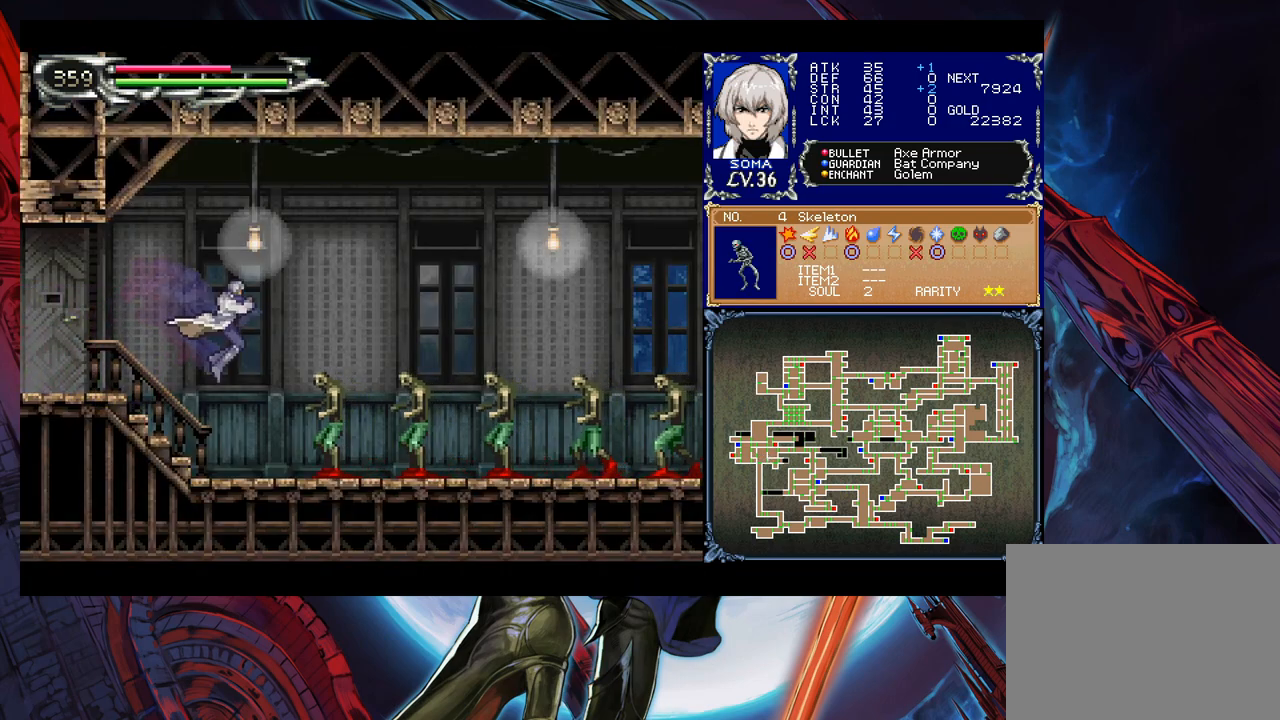
{"buttons": [], "left_stick": "down-right", "right_stick": "center", "events": [[117, "A", "down"], [183, "A", "up"], [283, "B", "down"], [317, "A", "down"], [317, "B", "up"], [367, "A", "up"]]}
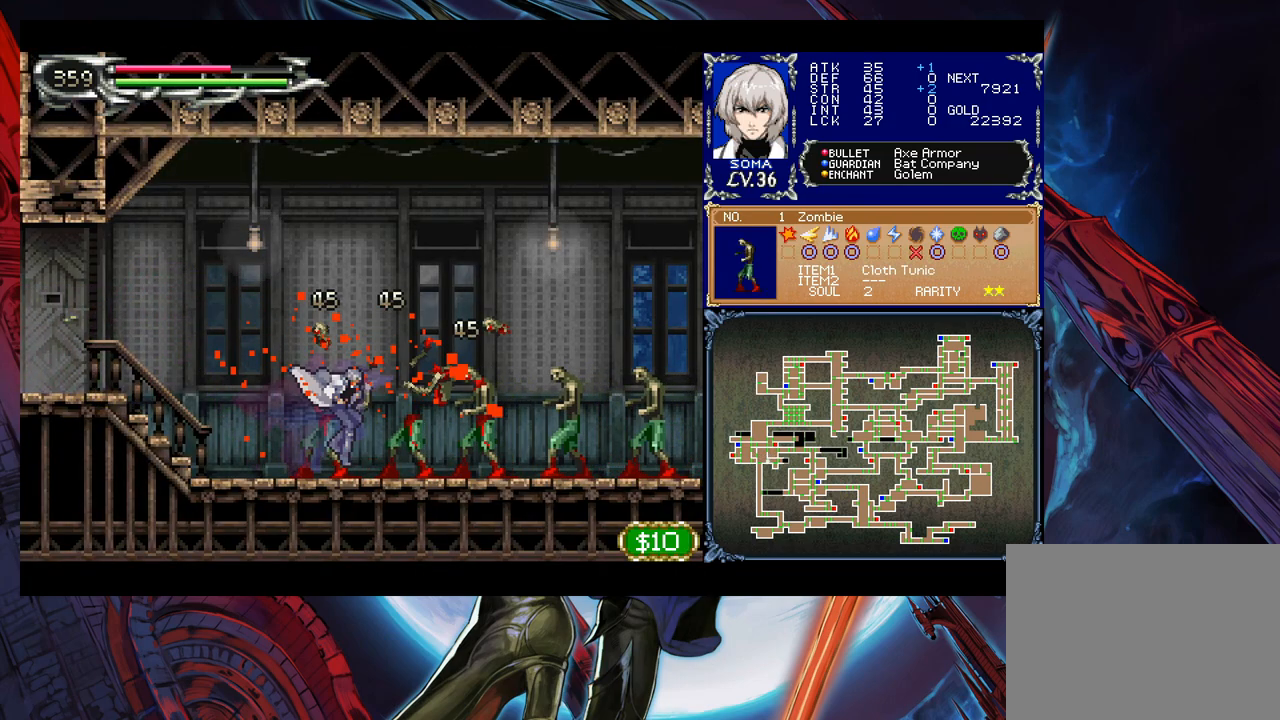
{"buttons": ["A"], "left_stick": "down-right", "right_stick": "center", "events": [[83, "B", "down"], [133, "A", "down"], [133, "B", "up"], [183, "A", "up"], [433, "A", "down"], [433, "B", "down"], [467, "B", "up"]]}
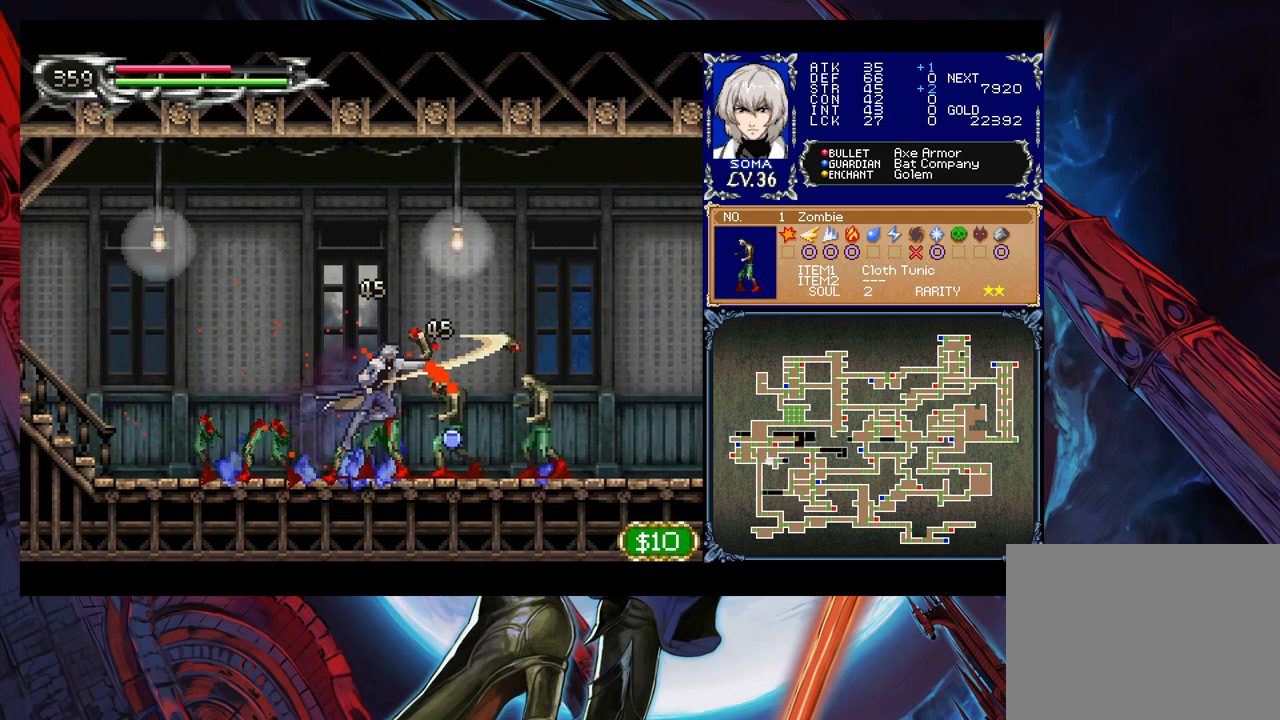
{"buttons": [], "left_stick": "left", "right_stick": "center", "events": [[17, "A", "up"], [267, "A", "down"], [283, "left_stick", "right"], [317, "A", "up"], [483, "left_stick", "left"]]}
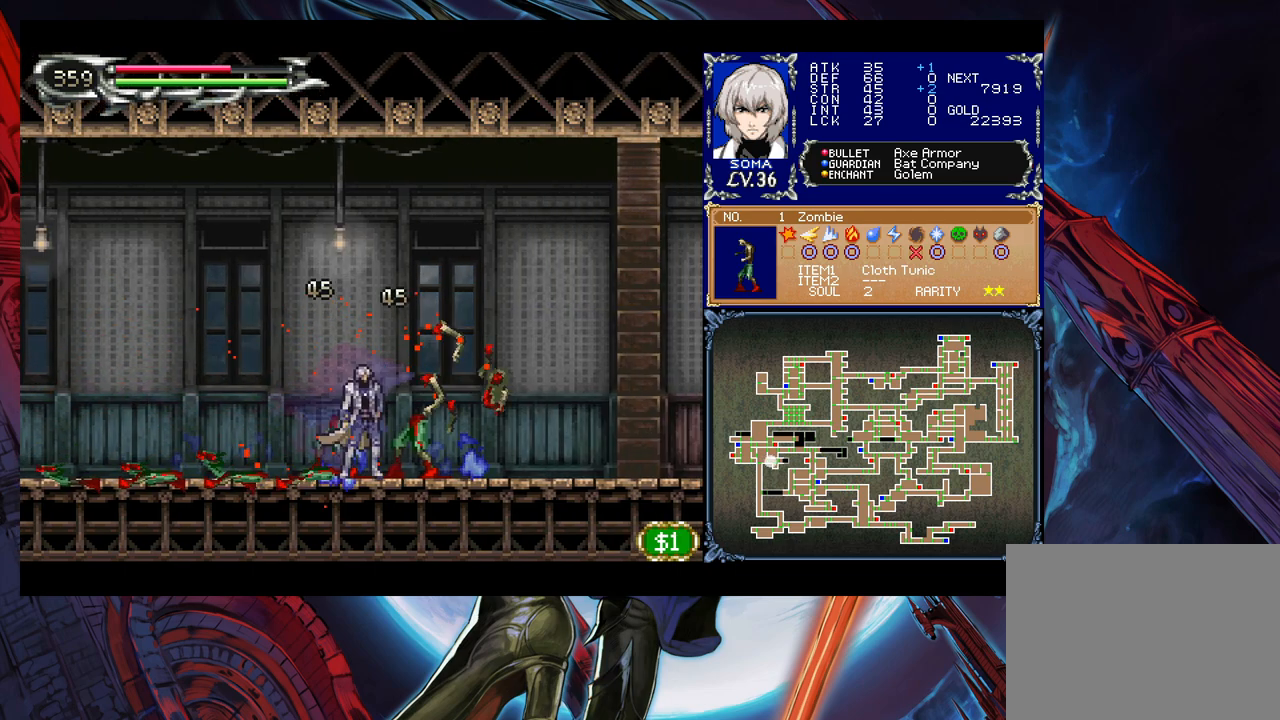
{"buttons": ["Y"], "left_stick": "left", "right_stick": "center", "events": [[17, "Y", "down"], [33, "B", "down"], [33, "Y", "up"], [83, "left_stick", "down-right"], [133, "B", "up"], [183, "B", "down"], [233, "B", "up"], [317, "B", "down"], [383, "B", "up"], [433, "left_stick", "left"], [467, "Y", "down"]]}
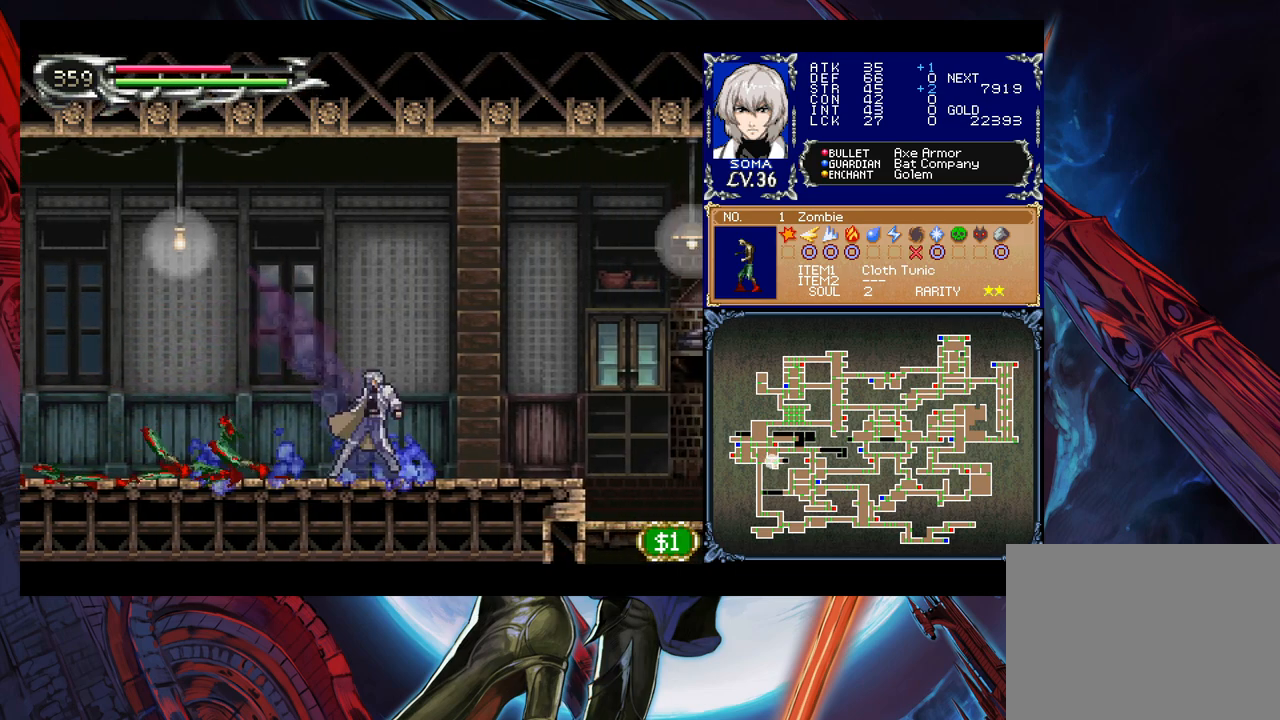
{"buttons": ["B"], "left_stick": "down-right", "right_stick": "center", "events": [[17, "B", "down"], [33, "Y", "up"], [33, "left_stick", "down-right"], [83, "B", "up"], [133, "B", "down"], [183, "B", "up"], [267, "B", "down"], [333, "B", "up"], [367, "left_stick", "left"], [417, "Y", "down"], [467, "B", "down"], [467, "left_stick", "down-right"], [483, "Y", "up"]]}
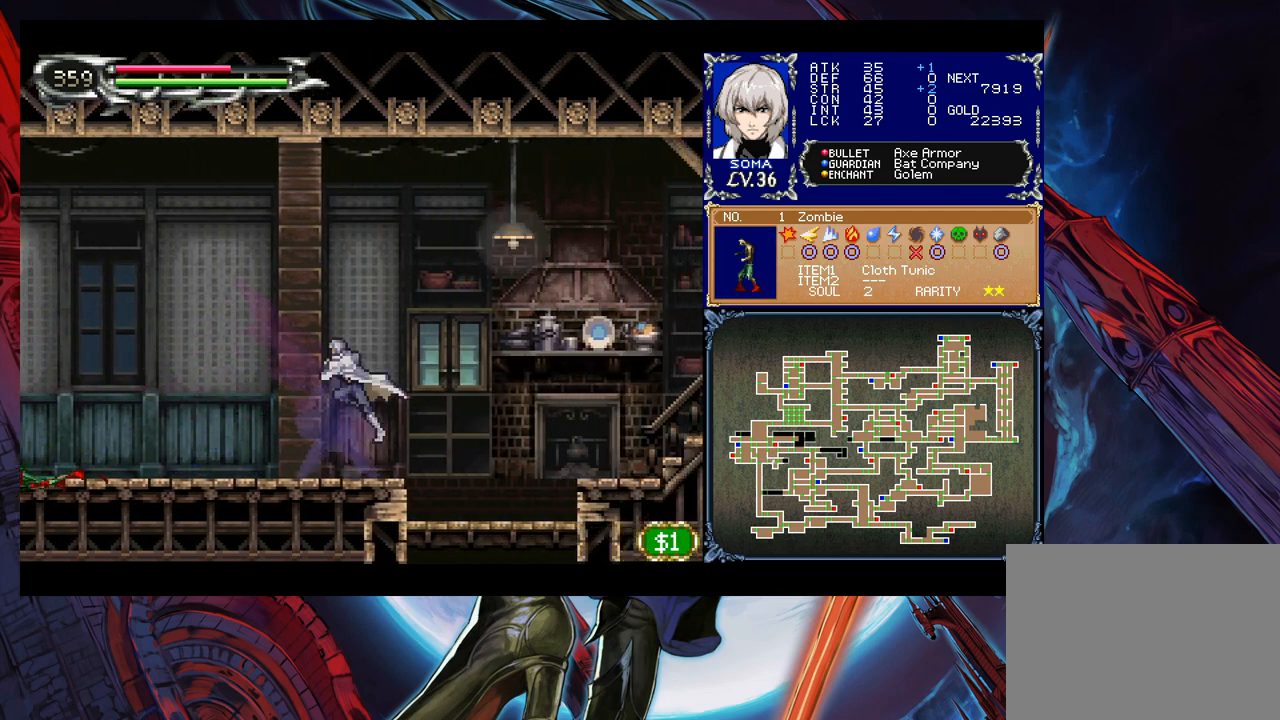
{"buttons": ["B"], "left_stick": "down-right", "right_stick": "center", "events": [[33, "B", "up"], [117, "B", "down"], [167, "B", "up"], [233, "B", "down"], [283, "B", "up"], [333, "left_stick", "left"], [367, "Y", "down"], [433, "B", "down"], [433, "Y", "up"], [433, "left_stick", "down-right"]]}